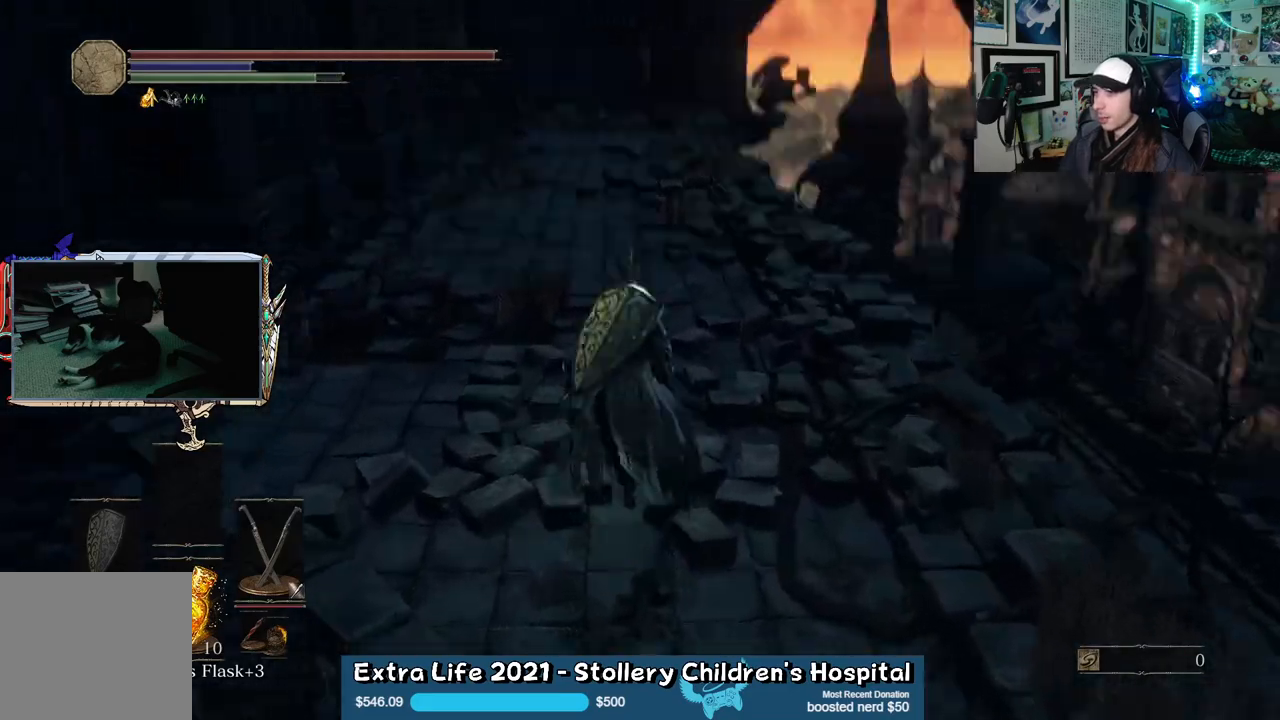
Gameplay with a controller (Xbox layout); each line is a JSON object with the inputs held at the frame after it. "events" lists button and stick changes between this image and that frame as [ms after this image, input, new state], when the widget could be followed in between.
{"buttons": ["B"], "left_stick": "up", "right_stick": "center", "events": [[117, "right_stick", "center"]]}
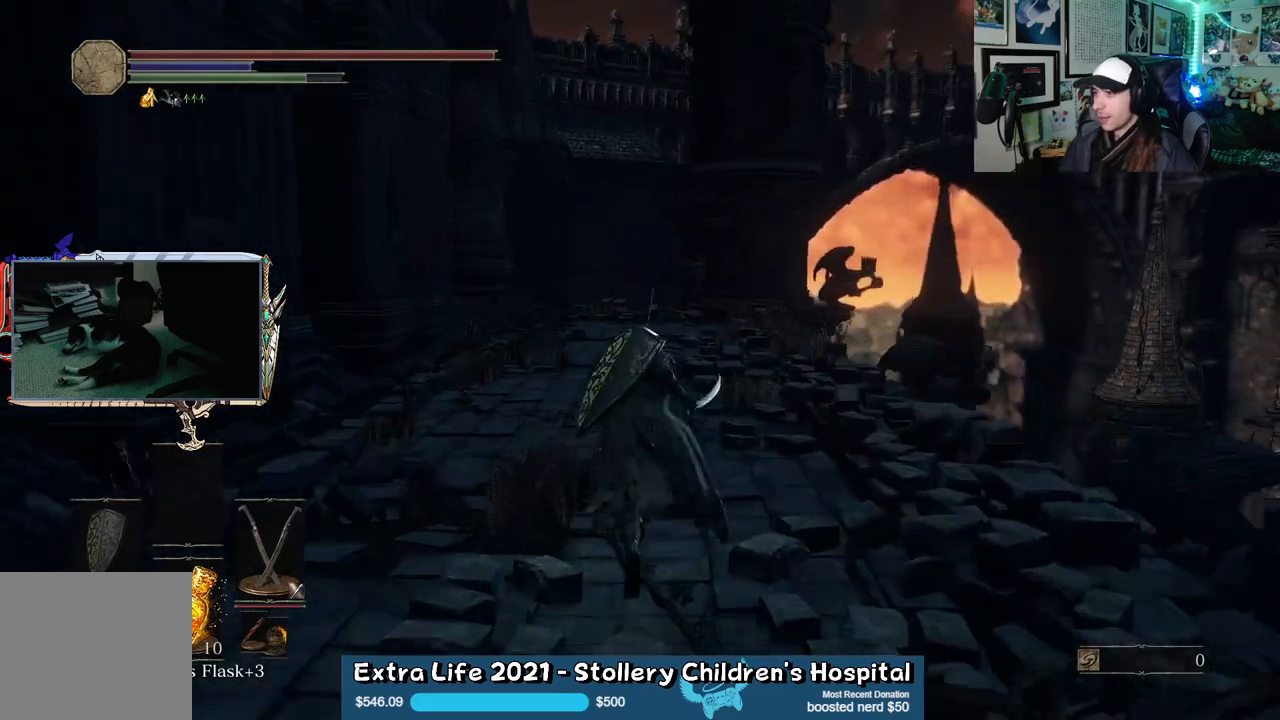
{"buttons": ["B"], "left_stick": "up", "right_stick": "center", "events": []}
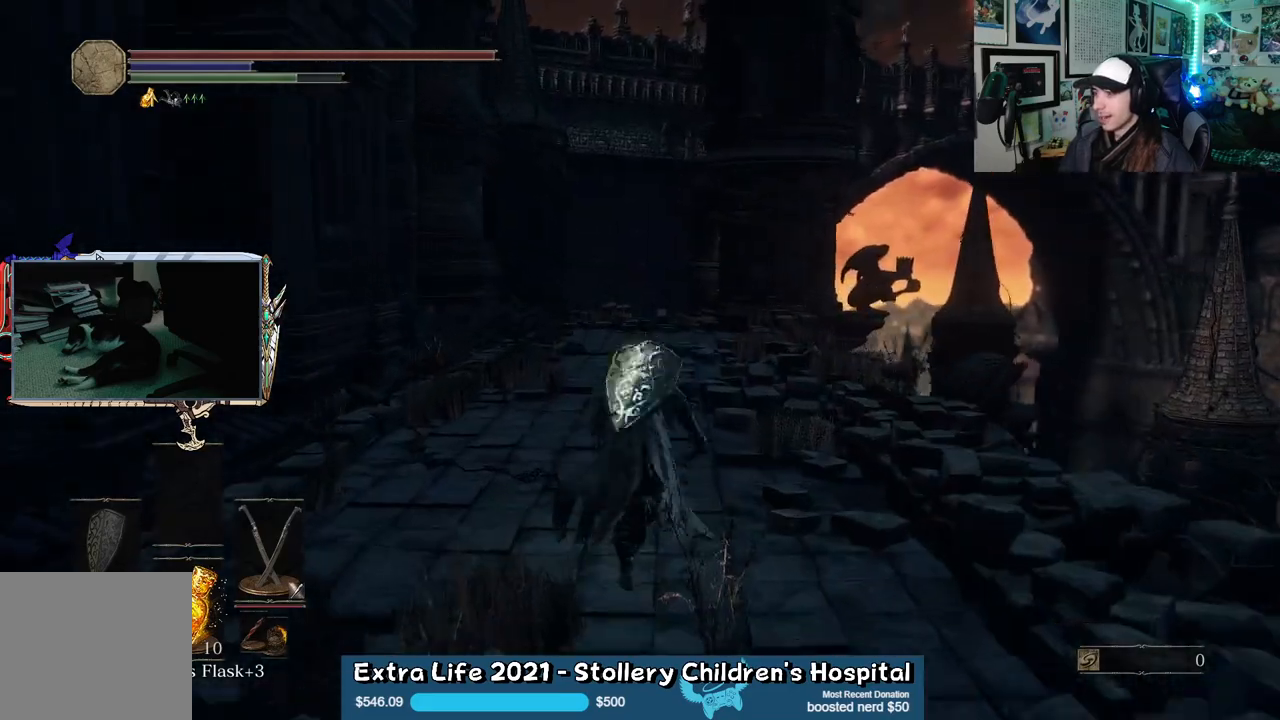
{"buttons": ["B"], "left_stick": "up", "right_stick": "center", "events": []}
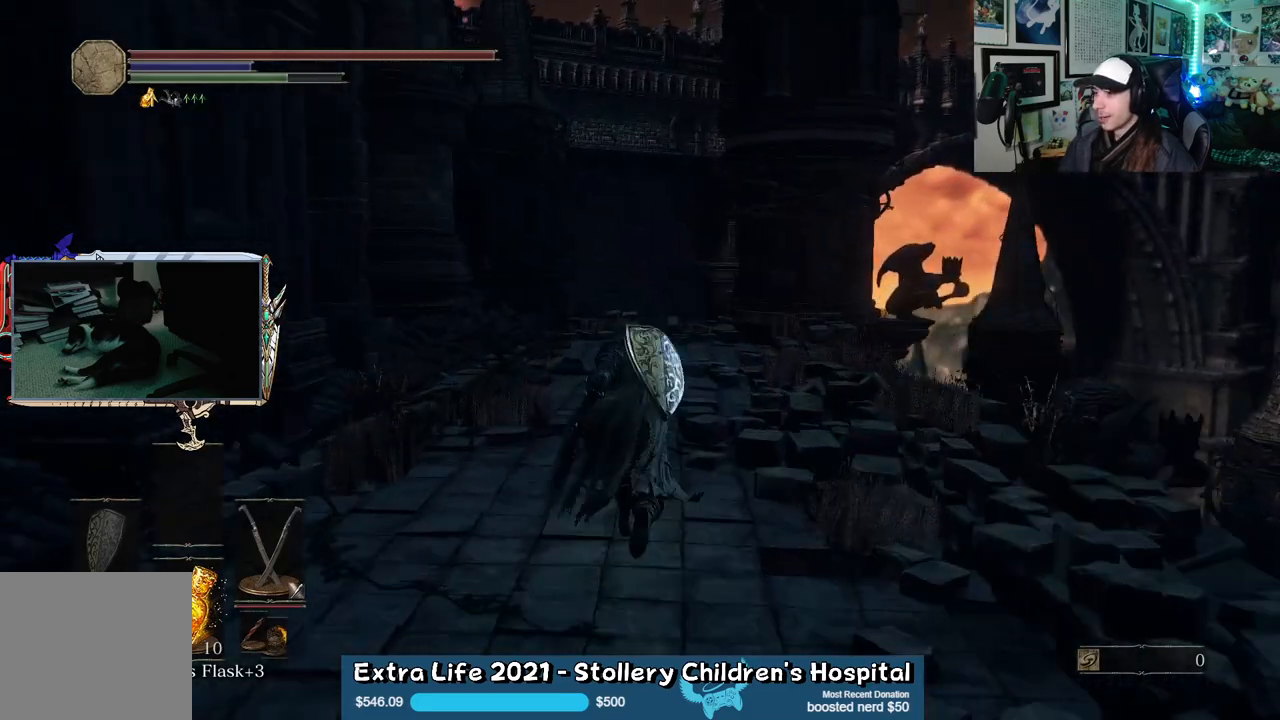
{"buttons": ["B"], "left_stick": "up", "right_stick": "center", "events": [[117, "right_stick", "left"], [283, "right_stick", "center"]]}
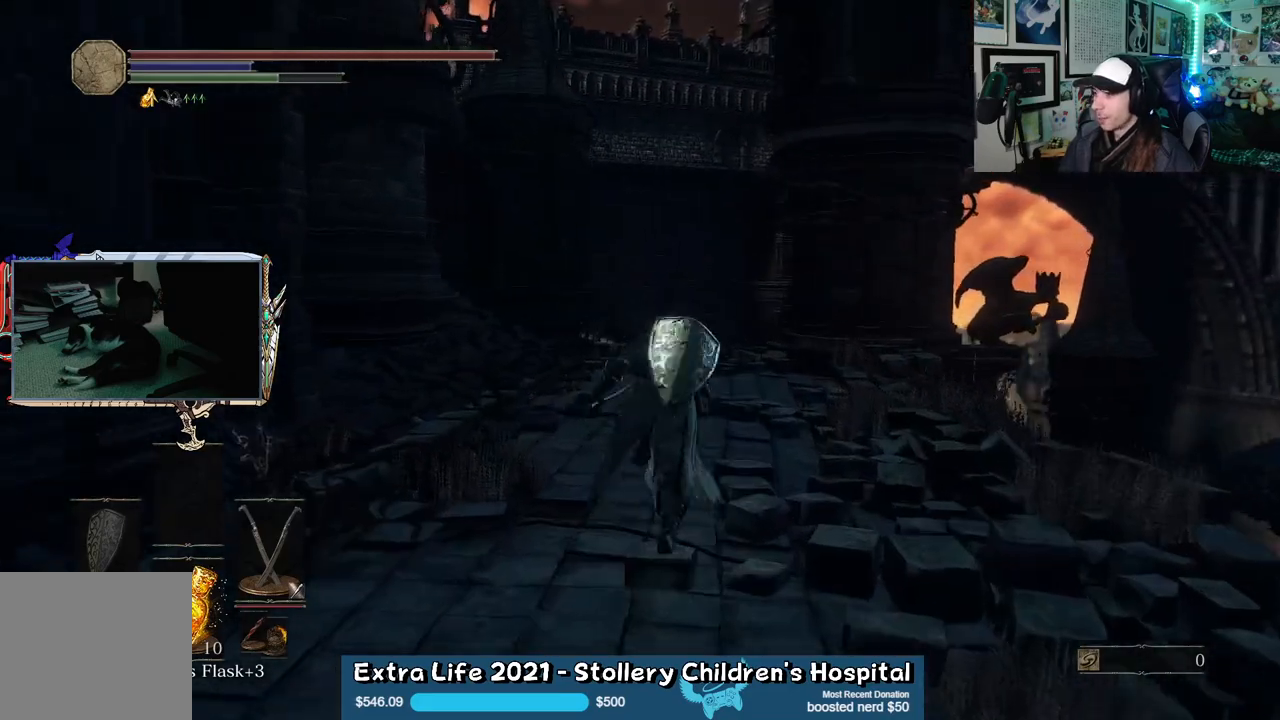
{"buttons": ["B"], "left_stick": "up", "right_stick": "center"}
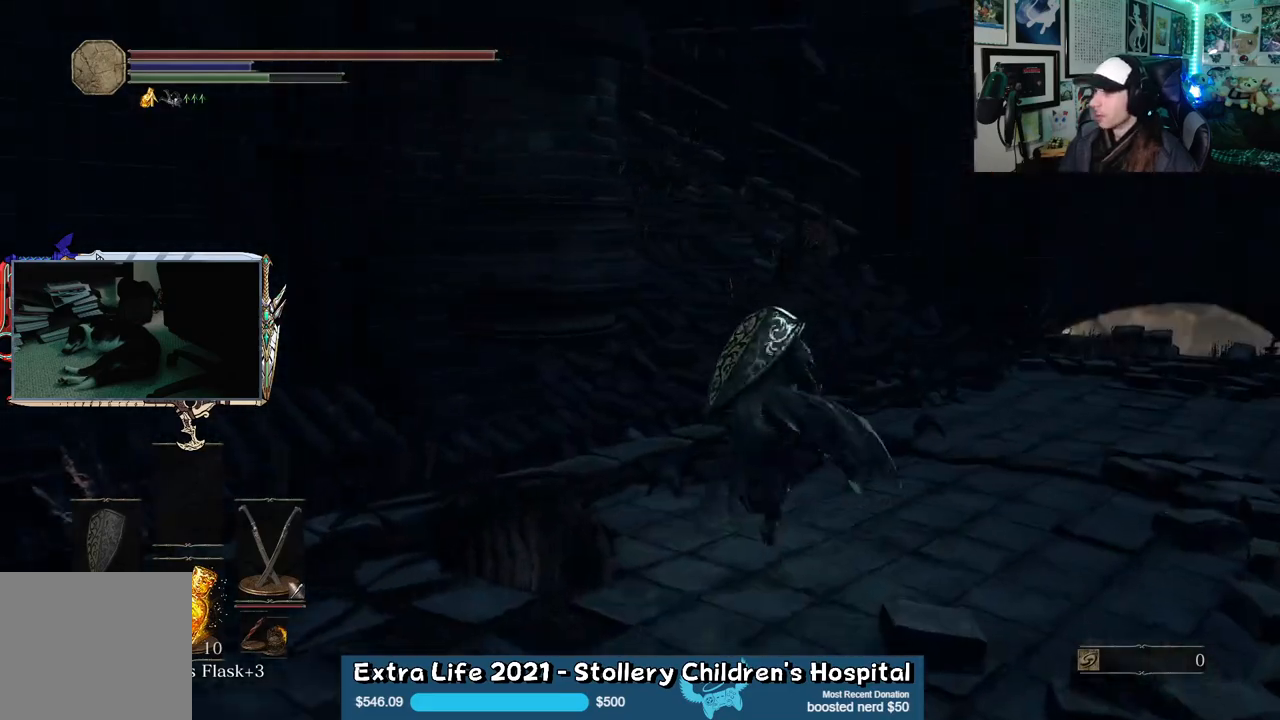
{"buttons": ["B"], "left_stick": "up", "right_stick": "center", "events": []}
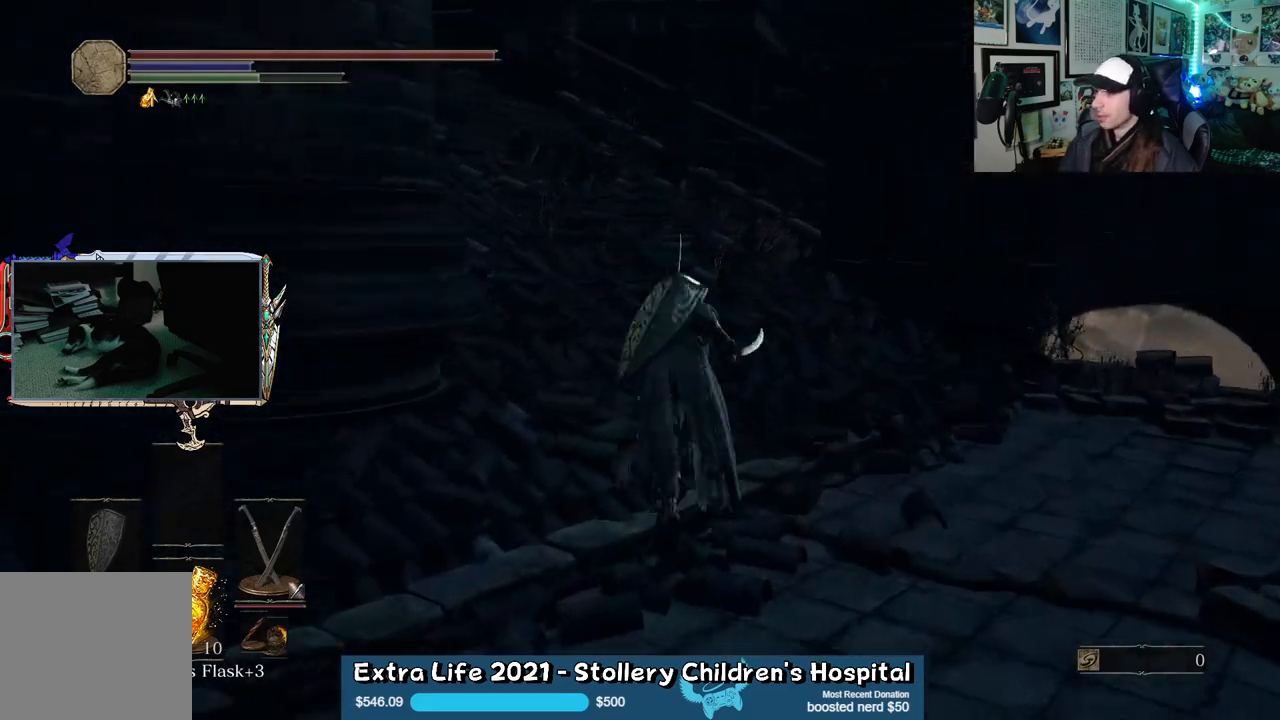
{"buttons": ["B"], "left_stick": "up", "right_stick": "center", "events": [[17, "right_stick", "left"], [383, "right_stick", "center"]]}
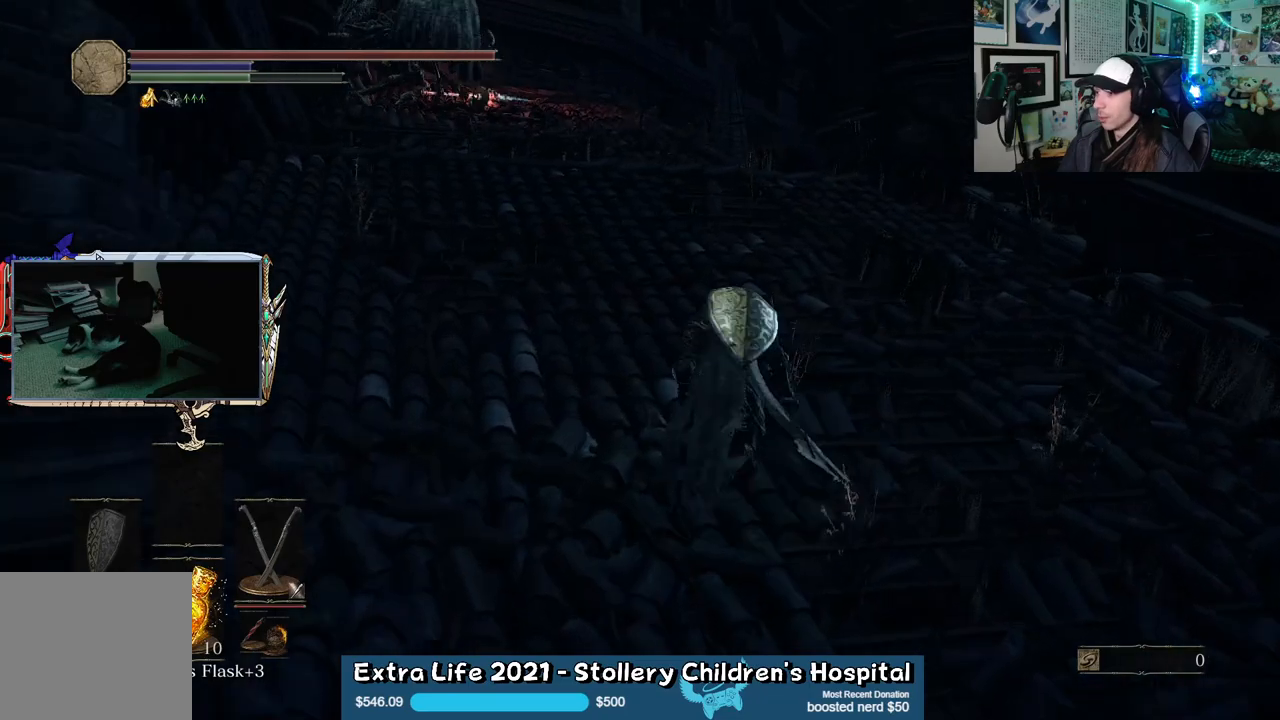
{"buttons": [], "left_stick": "up", "right_stick": "left", "events": [[267, "right_stick", "left"], [500, "B", "up"]]}
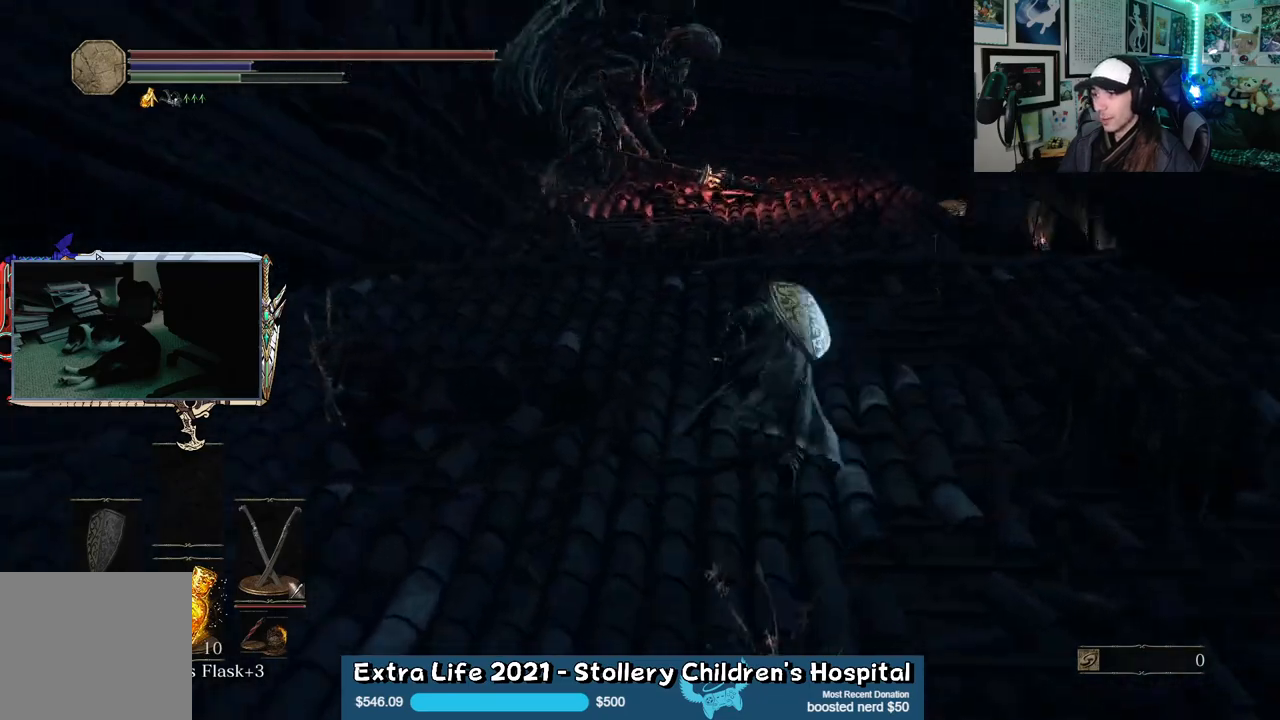
{"buttons": [], "left_stick": "up-left", "right_stick": "center", "events": [[17, "right_stick", "center"], [83, "left_stick", "up-left"], [350, "R3", "down"], [383, "right_stick", "down-left"], [450, "R3", "up"], [483, "right_stick", "center"]]}
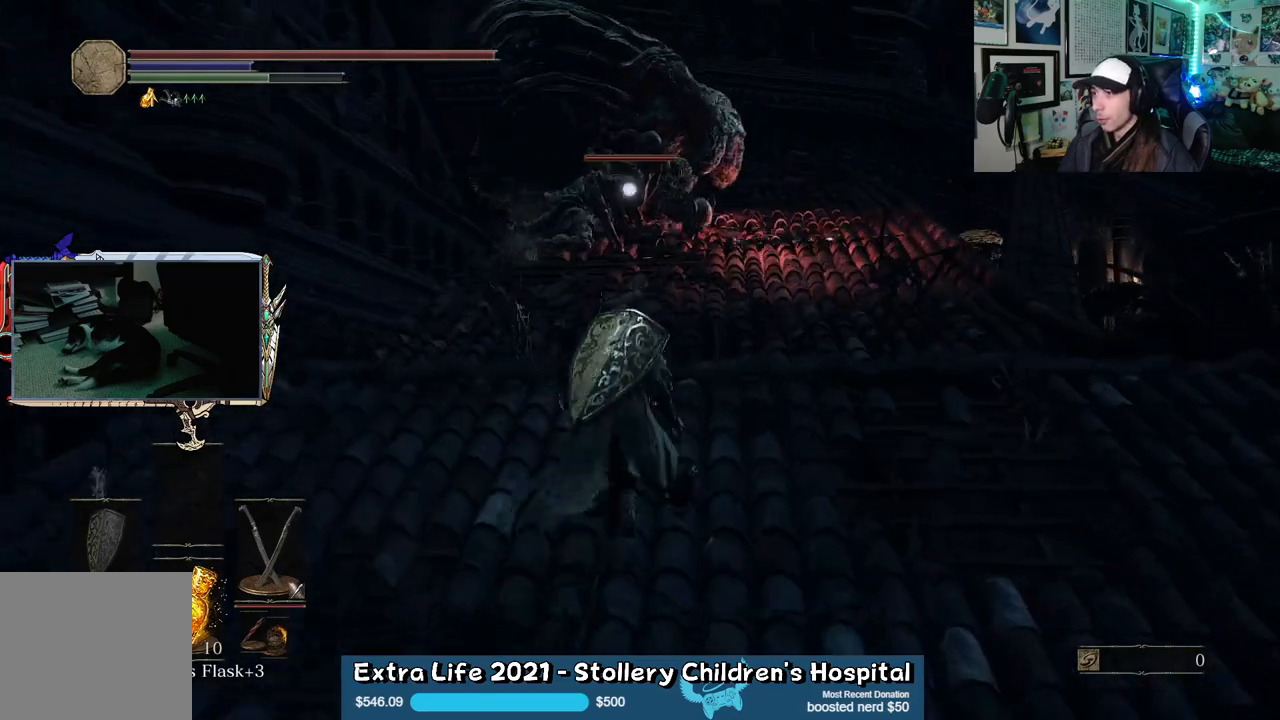
{"buttons": [], "left_stick": "up-left", "right_stick": "center", "events": []}
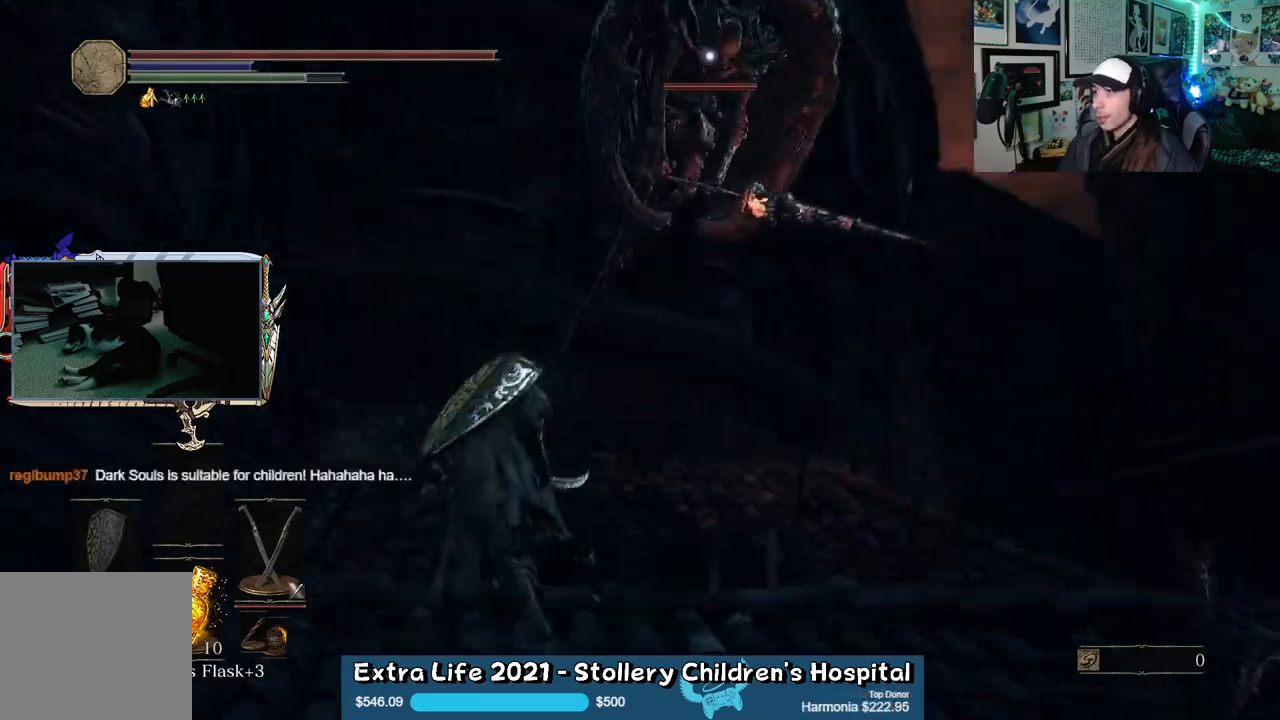
{"buttons": ["B"], "left_stick": "up-left", "right_stick": "center", "events": [[467, "B", "down"]]}
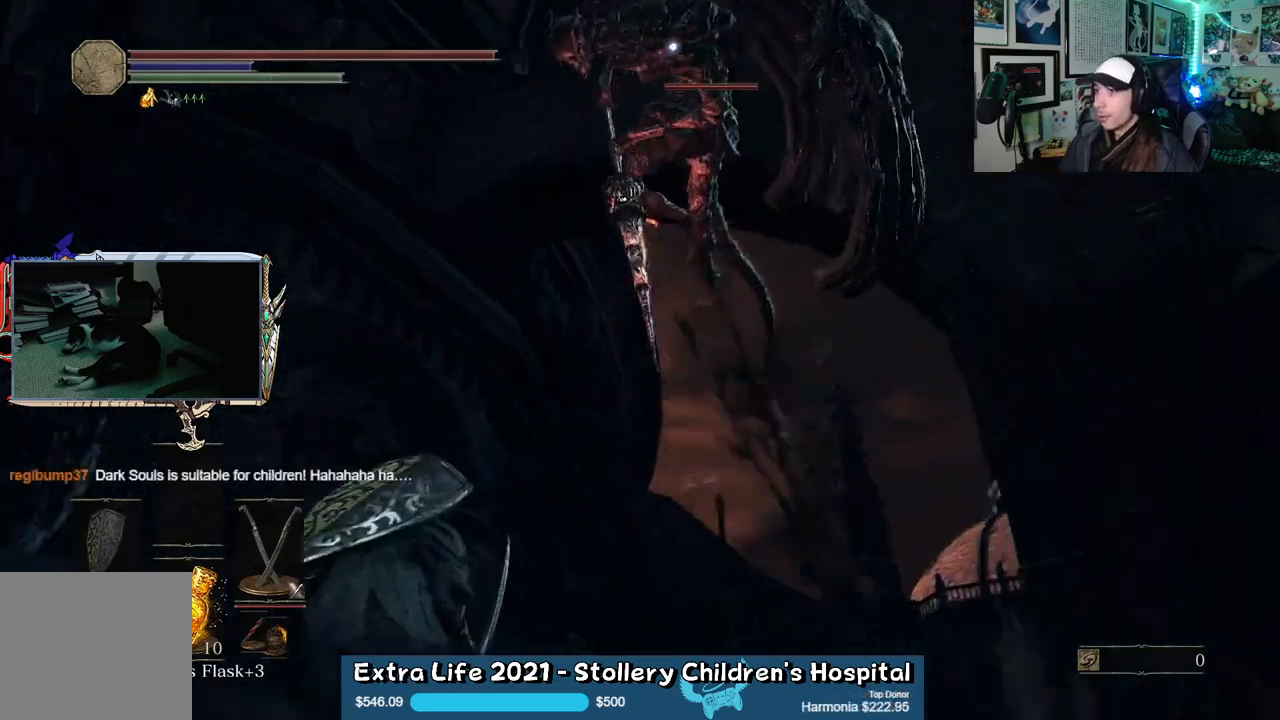
{"buttons": [], "left_stick": "left", "right_stick": "center", "events": [[100, "B", "up"], [133, "left_stick", "left"]]}
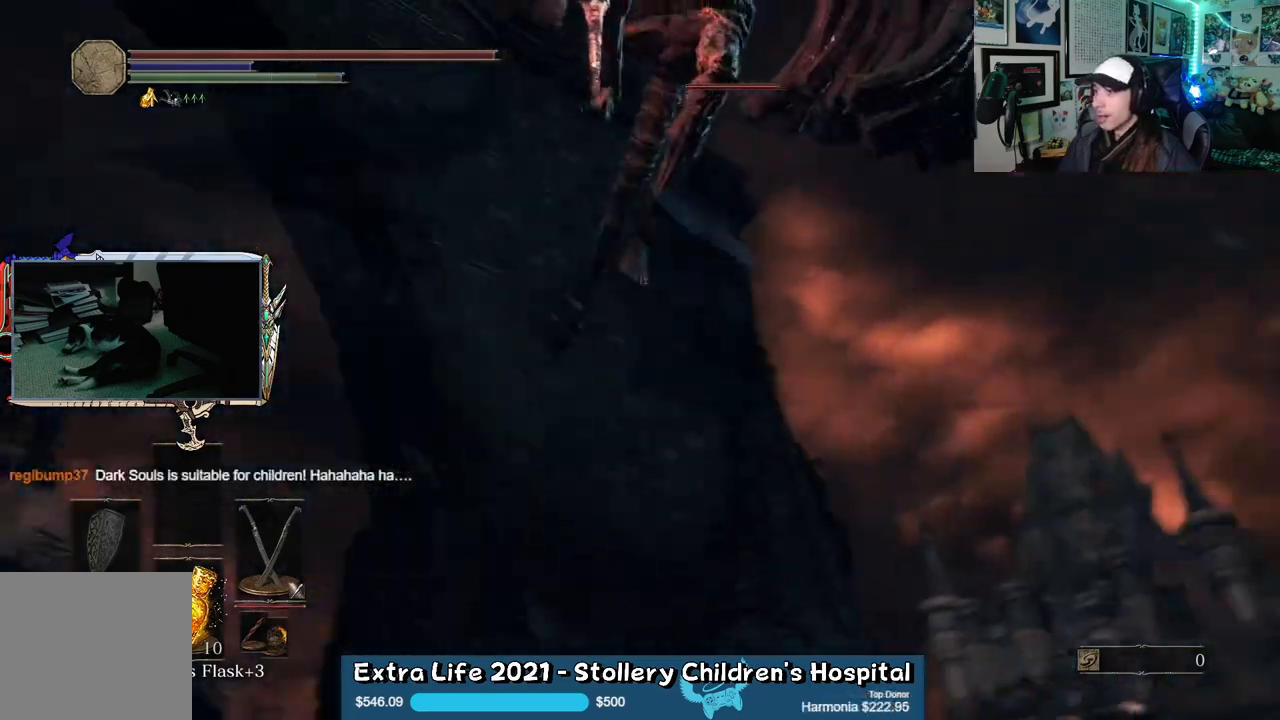
{"buttons": [], "left_stick": "down-left", "right_stick": "center", "events": [[350, "left_stick", "down-left"]]}
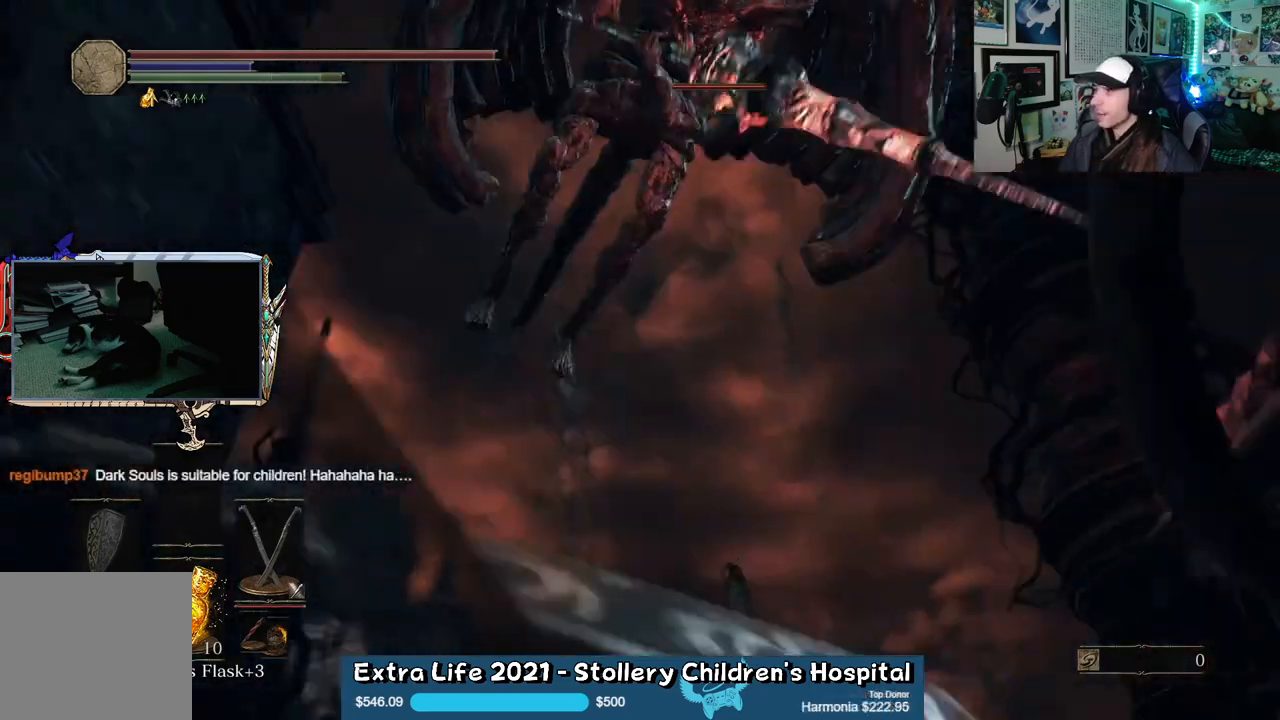
{"buttons": ["B"], "left_stick": "up", "right_stick": "center", "events": [[300, "left_stick", "up-left"], [433, "B", "down"], [433, "left_stick", "up"]]}
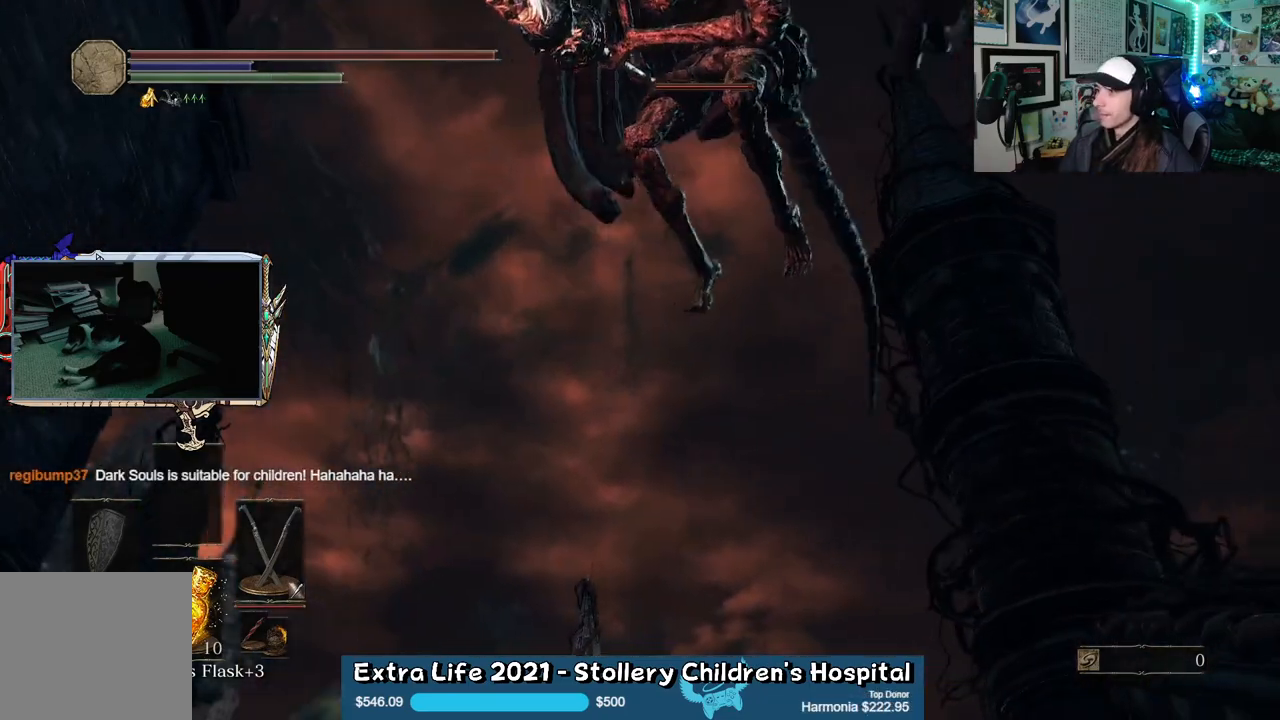
{"buttons": [], "left_stick": "up-right", "right_stick": "center", "events": [[33, "B", "up"], [250, "left_stick", "up-right"]]}
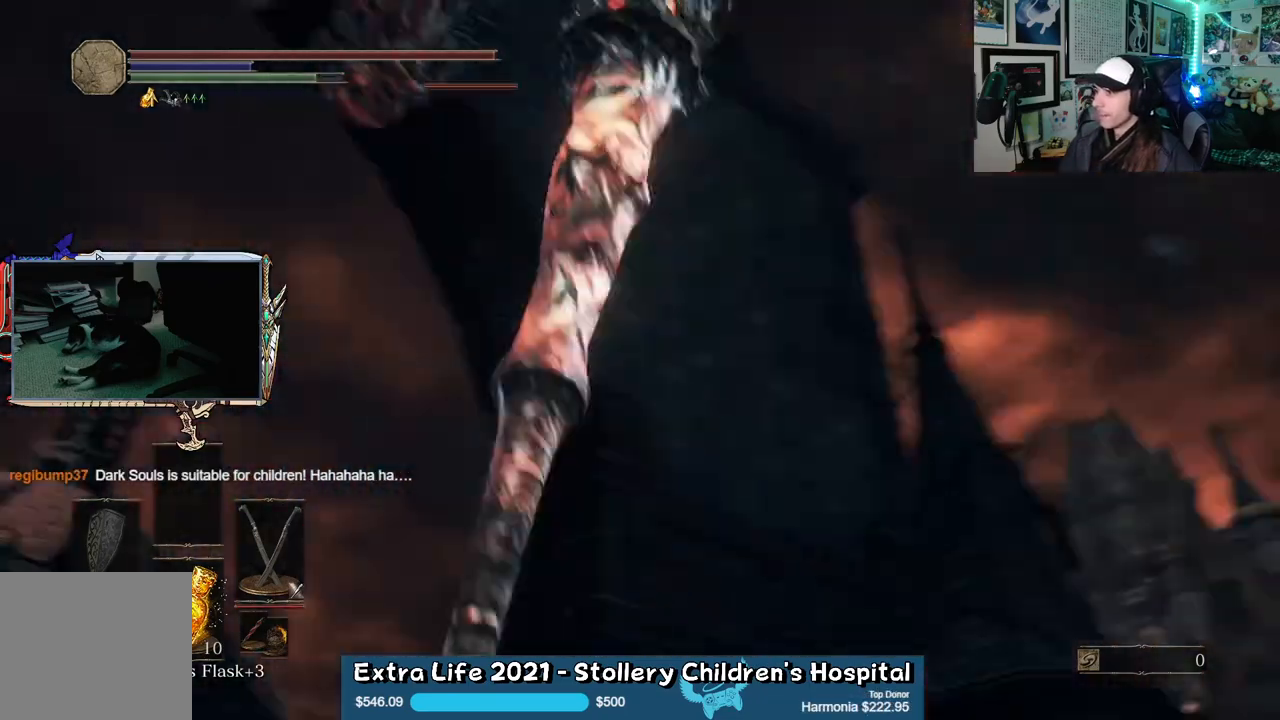
{"buttons": [], "left_stick": "left", "right_stick": "center", "events": [[183, "left_stick", "down"], [283, "left_stick", "down-left"], [467, "left_stick", "left"]]}
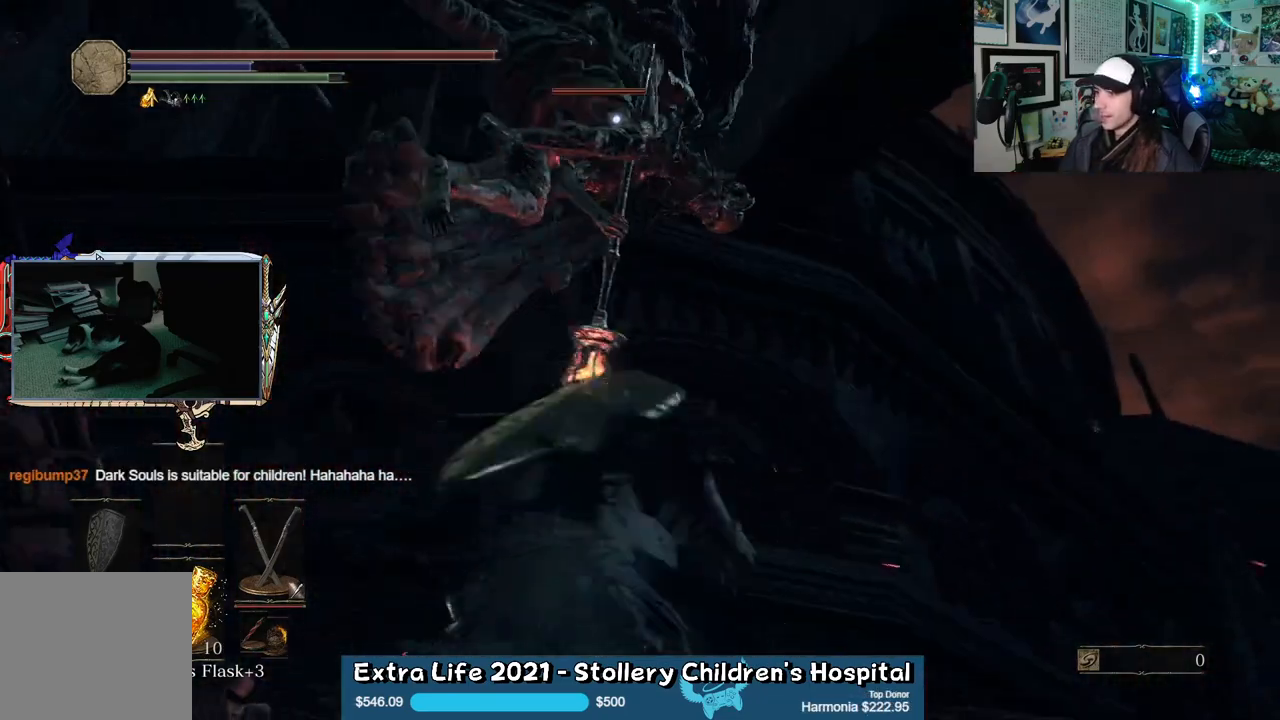
{"buttons": [], "left_stick": "up", "right_stick": "center", "events": [[383, "left_stick", "up"]]}
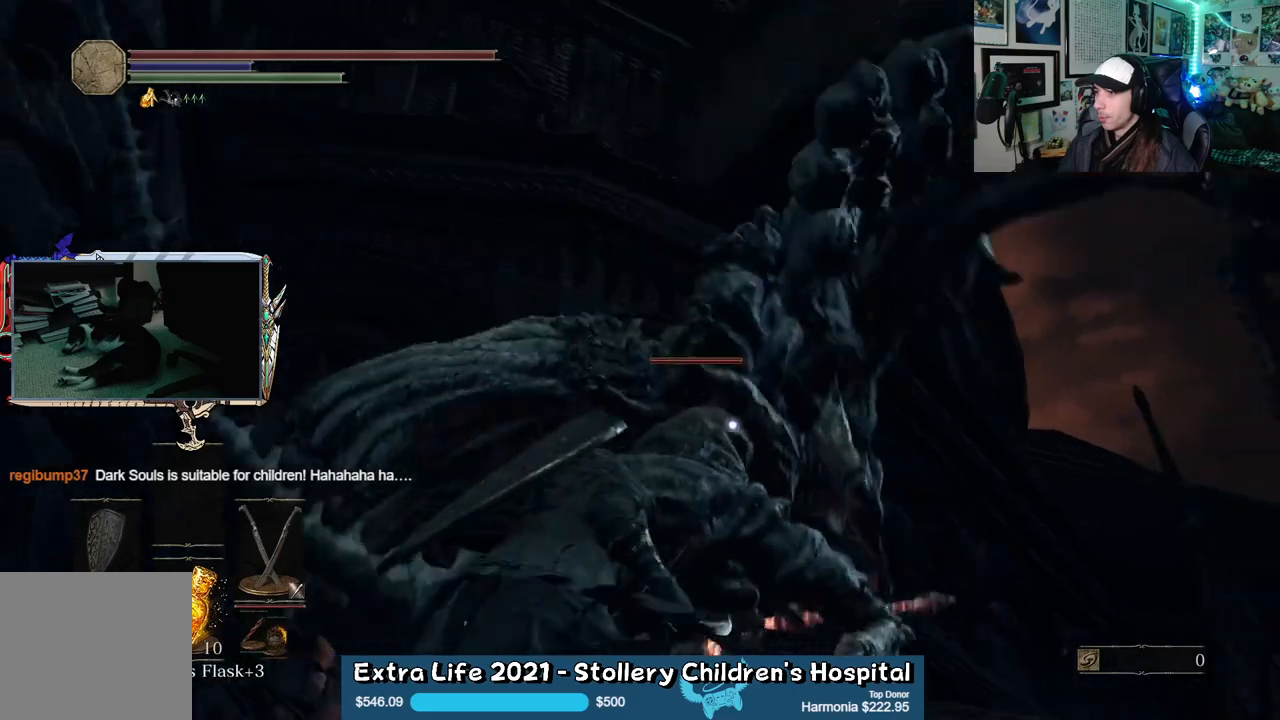
{"buttons": ["L1"], "left_stick": "up", "right_stick": "center", "events": [[267, "L1", "down"], [417, "L1", "up"], [483, "L1", "down"]]}
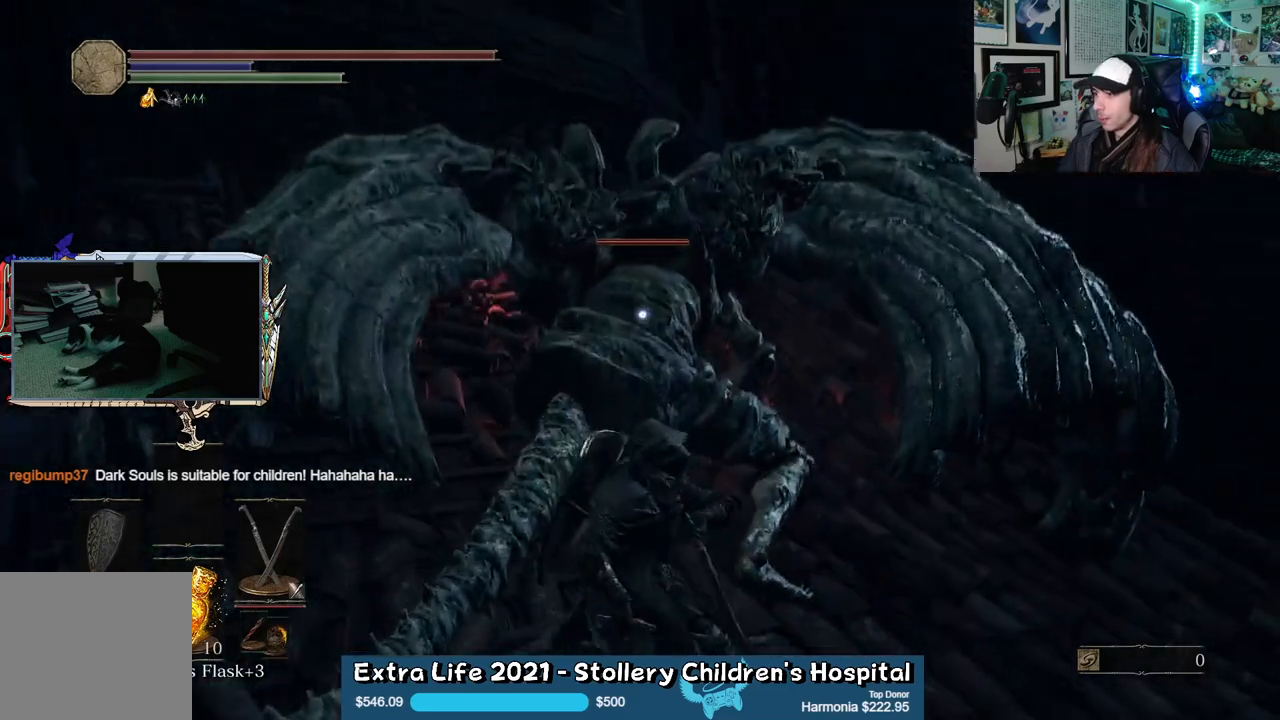
{"buttons": ["L1"], "left_stick": "up", "right_stick": "center", "events": [[83, "L1", "up"], [150, "L1", "down"], [250, "L1", "up"], [333, "L1", "down"], [433, "L1", "up"], [500, "L1", "down"]]}
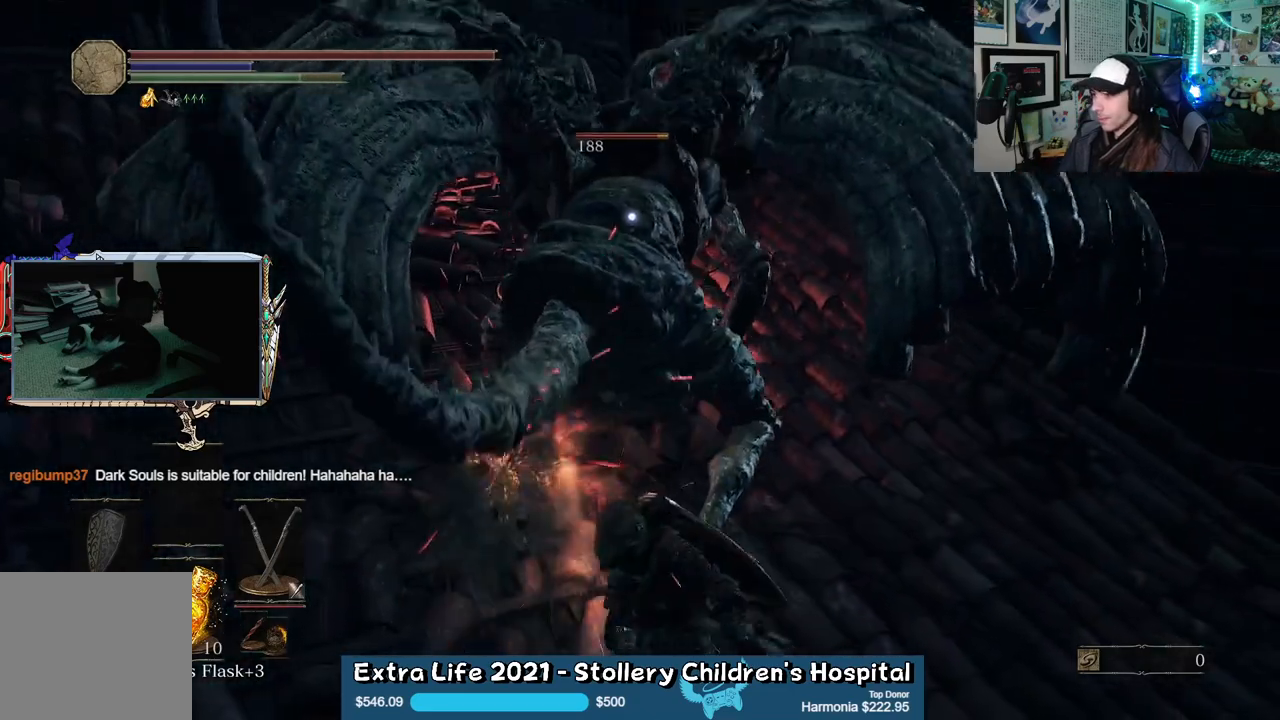
{"buttons": [], "left_stick": "up", "right_stick": "center", "events": [[100, "L1", "up"], [183, "L1", "down"], [300, "L1", "up"]]}
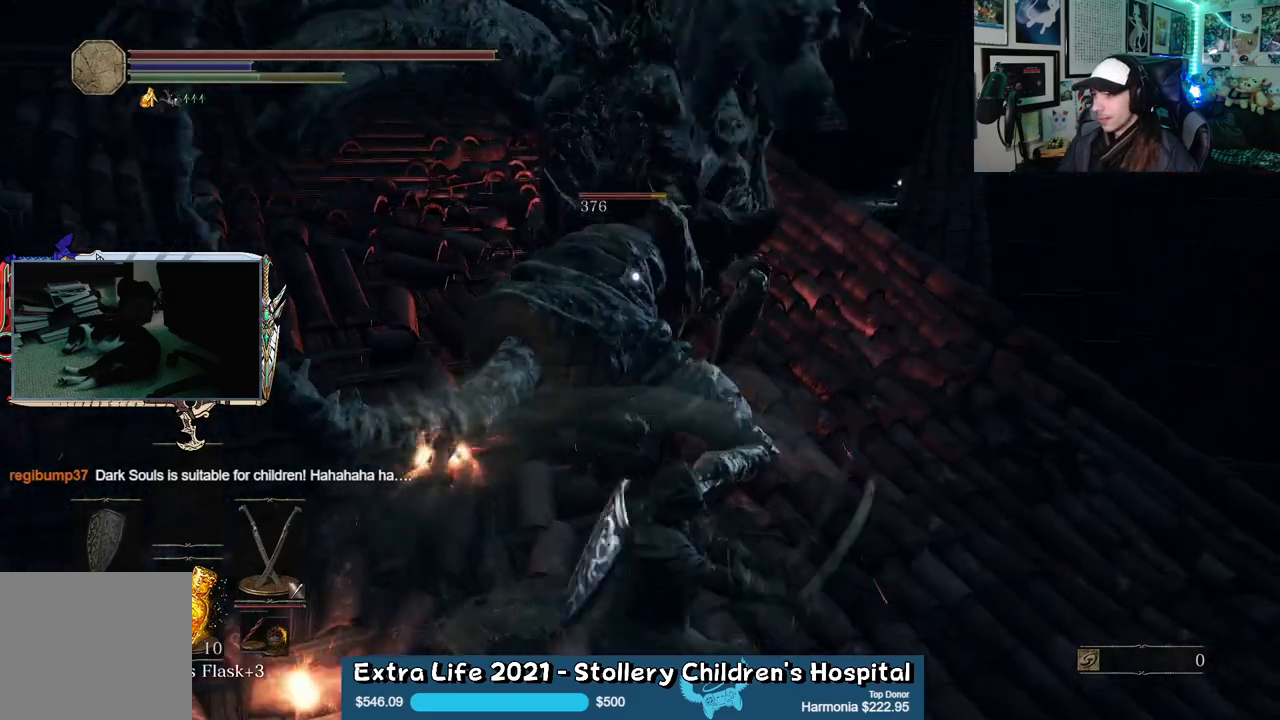
{"buttons": [], "left_stick": "left", "right_stick": "center", "events": [[133, "left_stick", "up-left"], [283, "left_stick", "left"]]}
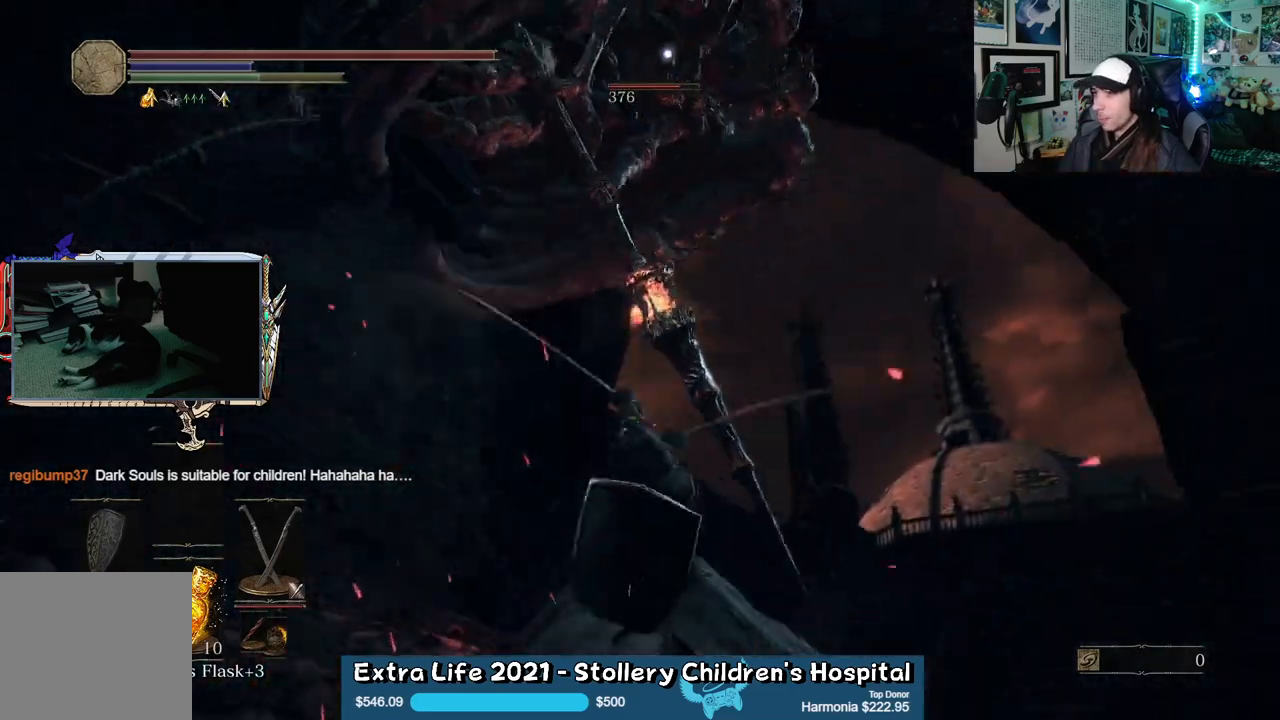
{"buttons": [], "left_stick": "left", "right_stick": "center", "events": [[17, "left_stick", "up-left"], [450, "left_stick", "left"]]}
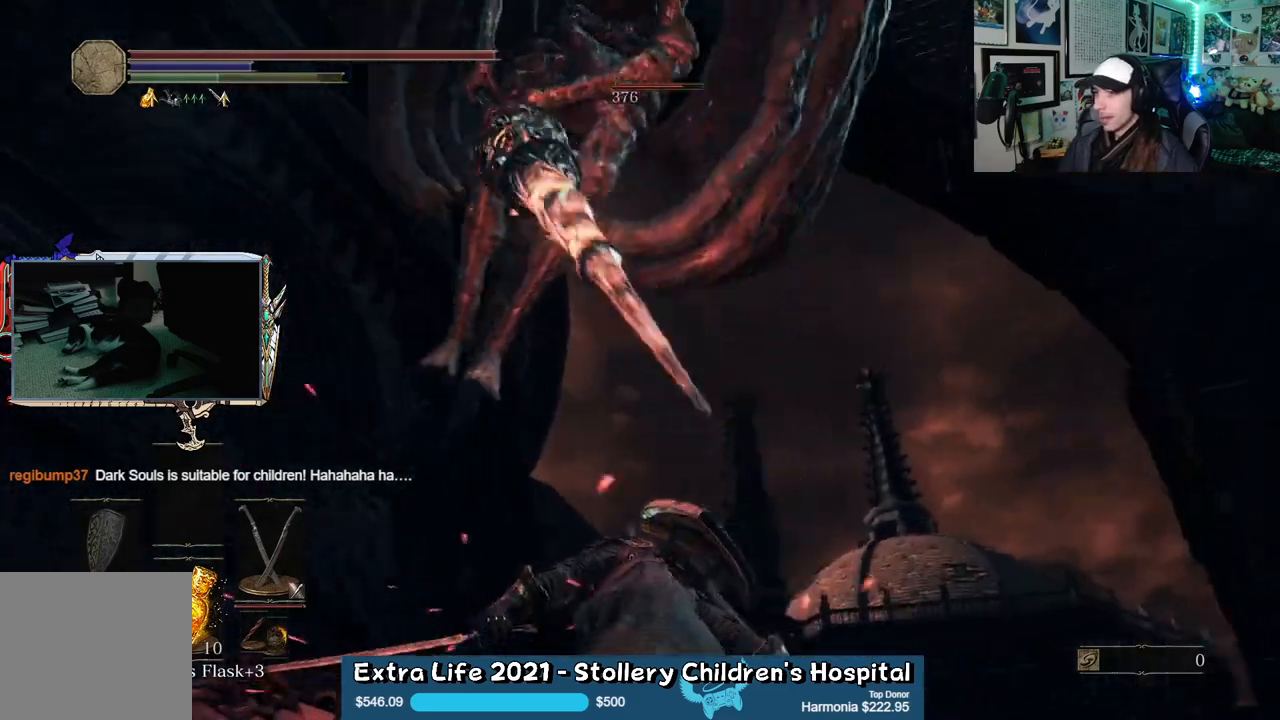
{"buttons": ["B"], "left_stick": "up-left", "right_stick": "center", "events": [[417, "left_stick", "up-left"], [500, "B", "down"]]}
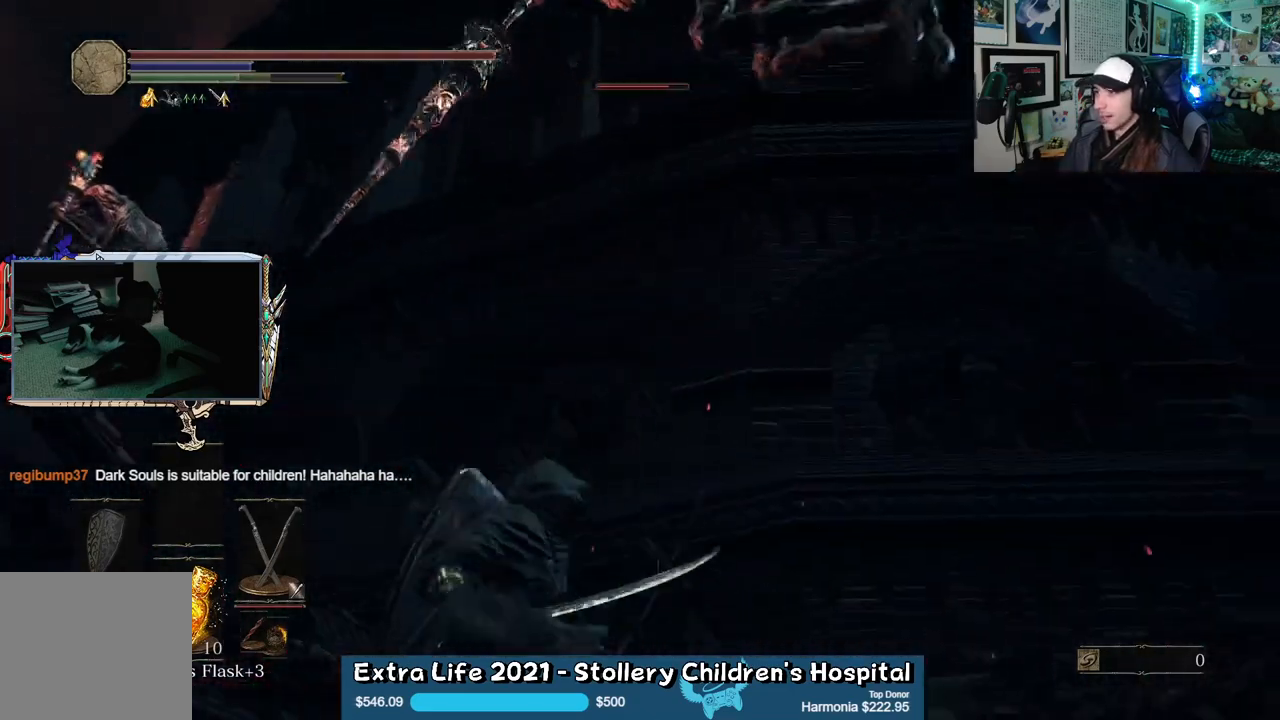
{"buttons": [], "left_stick": "up-right", "right_stick": "center", "events": [[67, "left_stick", "up"], [83, "B", "up"], [350, "left_stick", "up-right"]]}
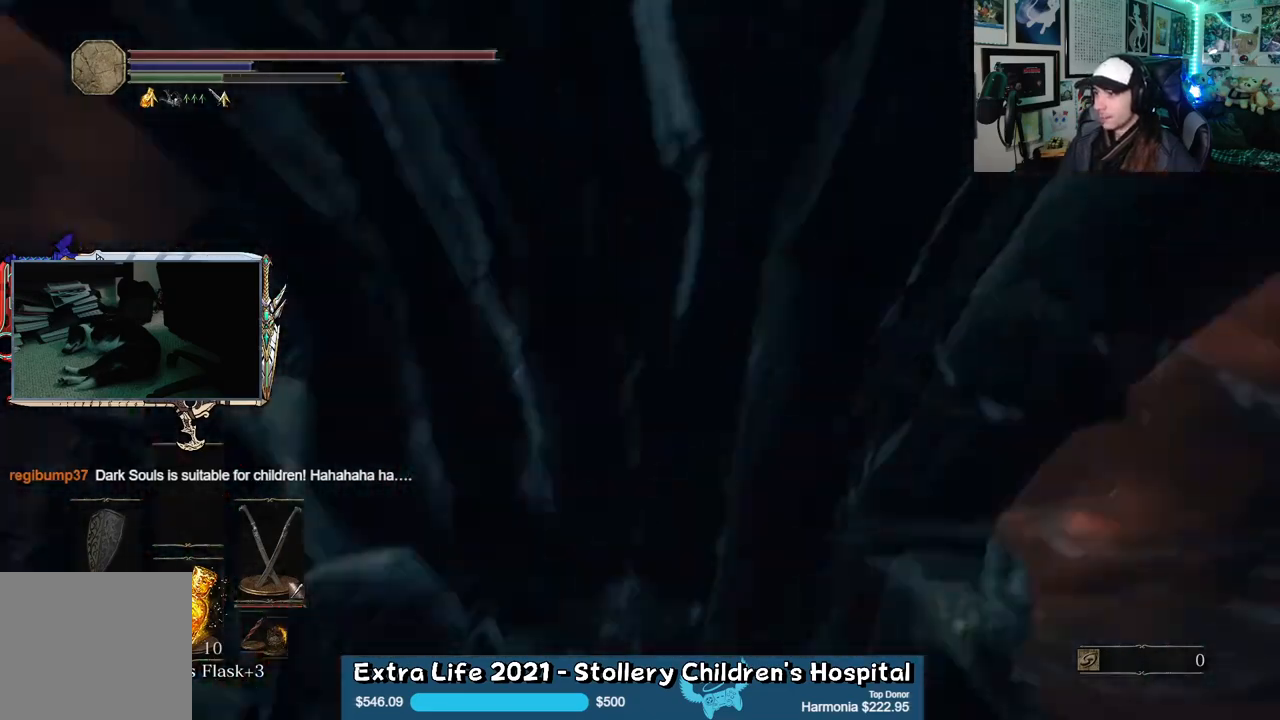
{"buttons": [], "left_stick": "up-left", "right_stick": "center", "events": [[83, "left_stick", "down-right"], [250, "left_stick", "down-left"], [367, "left_stick", "up-left"]]}
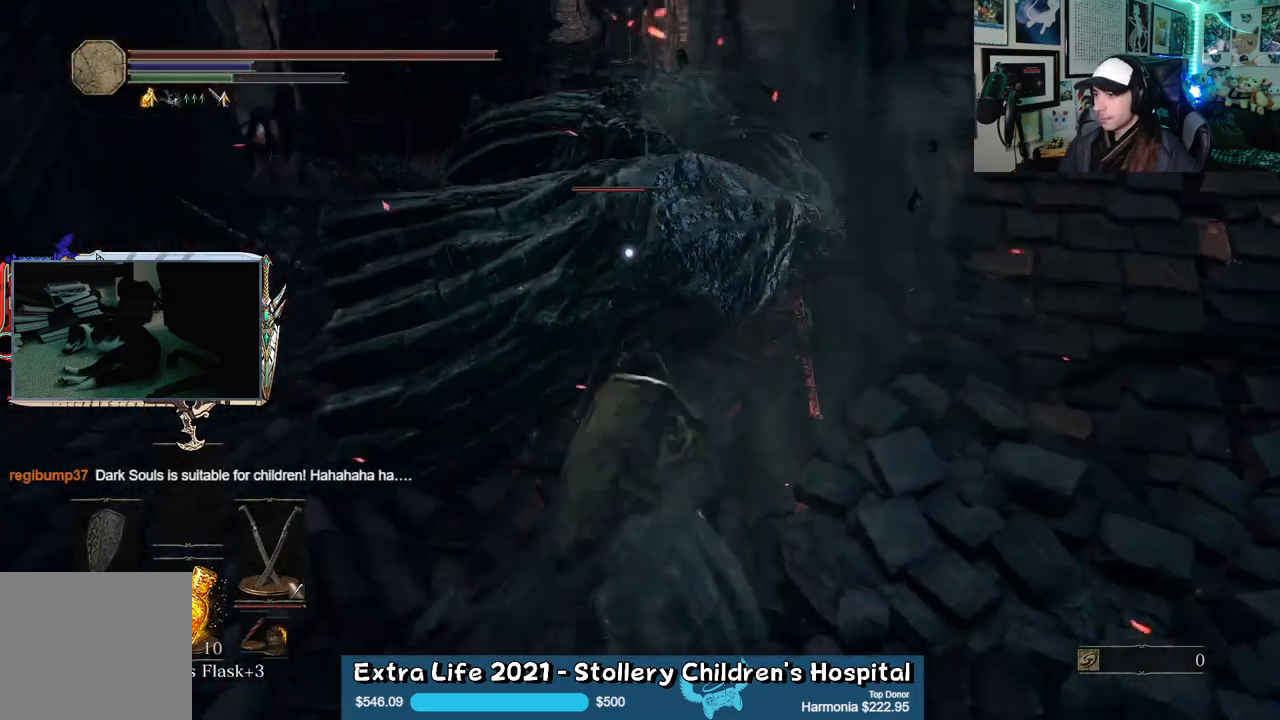
{"buttons": ["L1"], "left_stick": "up-left", "right_stick": "center", "events": [[233, "L1", "down"], [367, "L1", "up"], [467, "L1", "down"]]}
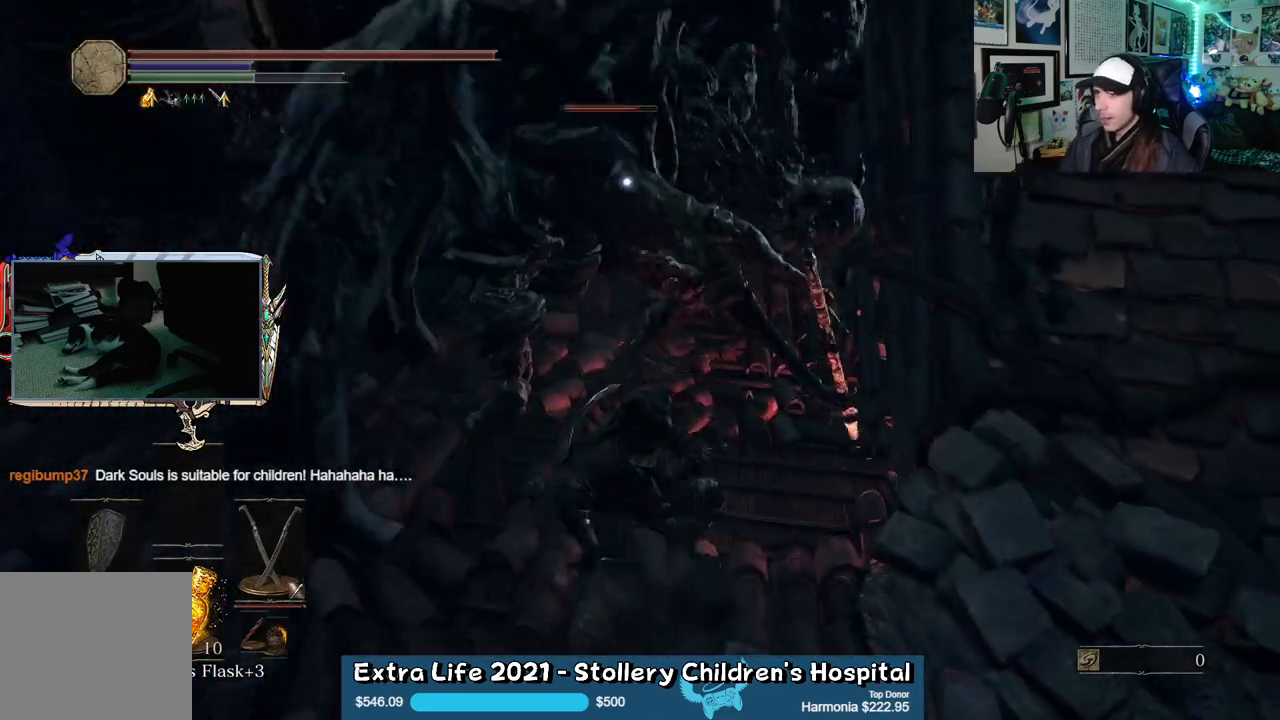
{"buttons": [], "left_stick": "up-left", "right_stick": "center", "events": [[50, "L1", "up"], [167, "L1", "down"], [283, "L1", "up"], [367, "L1", "down"], [467, "L1", "up"]]}
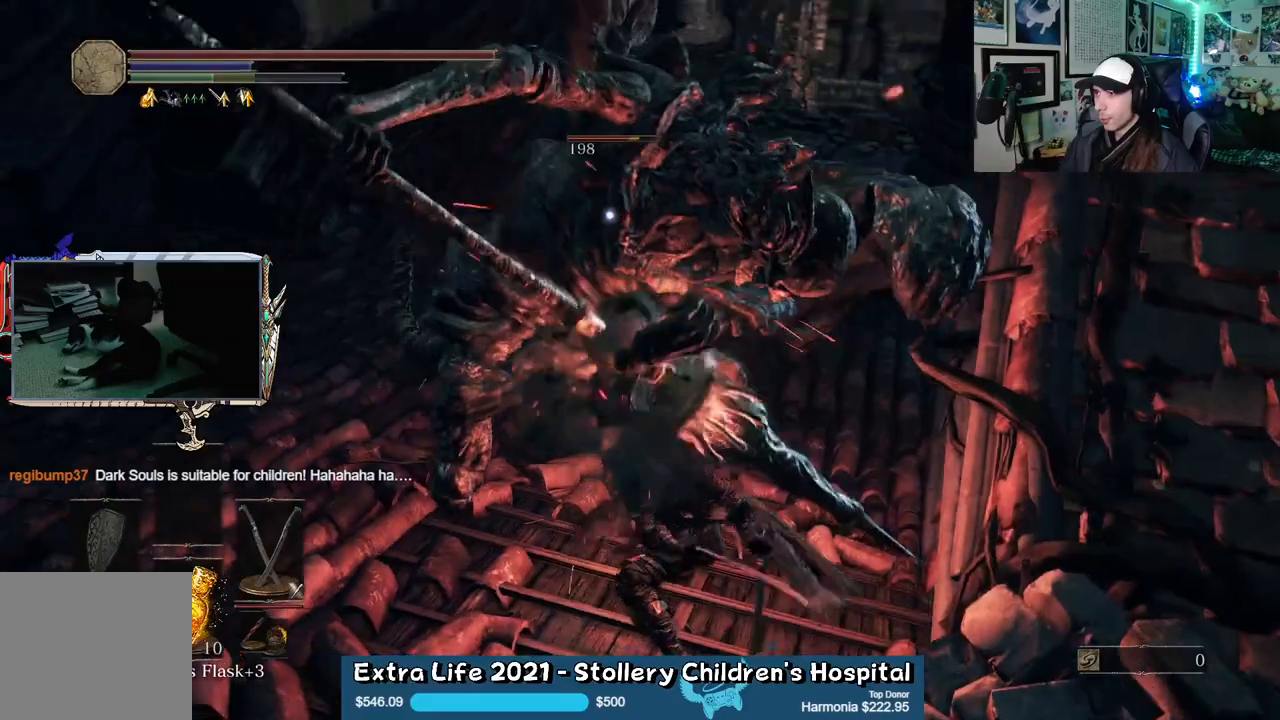
{"buttons": [], "left_stick": "left", "right_stick": "center", "events": [[67, "L1", "down"], [150, "L1", "up"], [317, "left_stick", "left"]]}
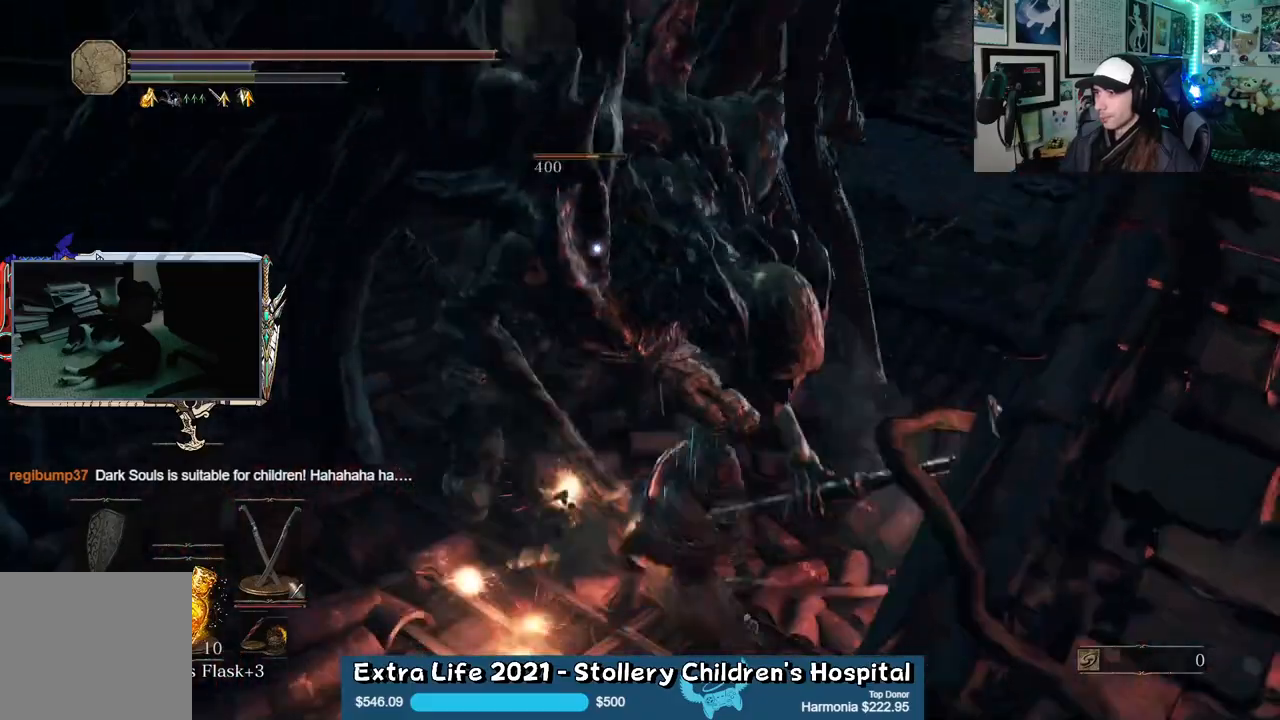
{"buttons": [], "left_stick": "up-left", "right_stick": "center", "events": [[183, "left_stick", "up-left"]]}
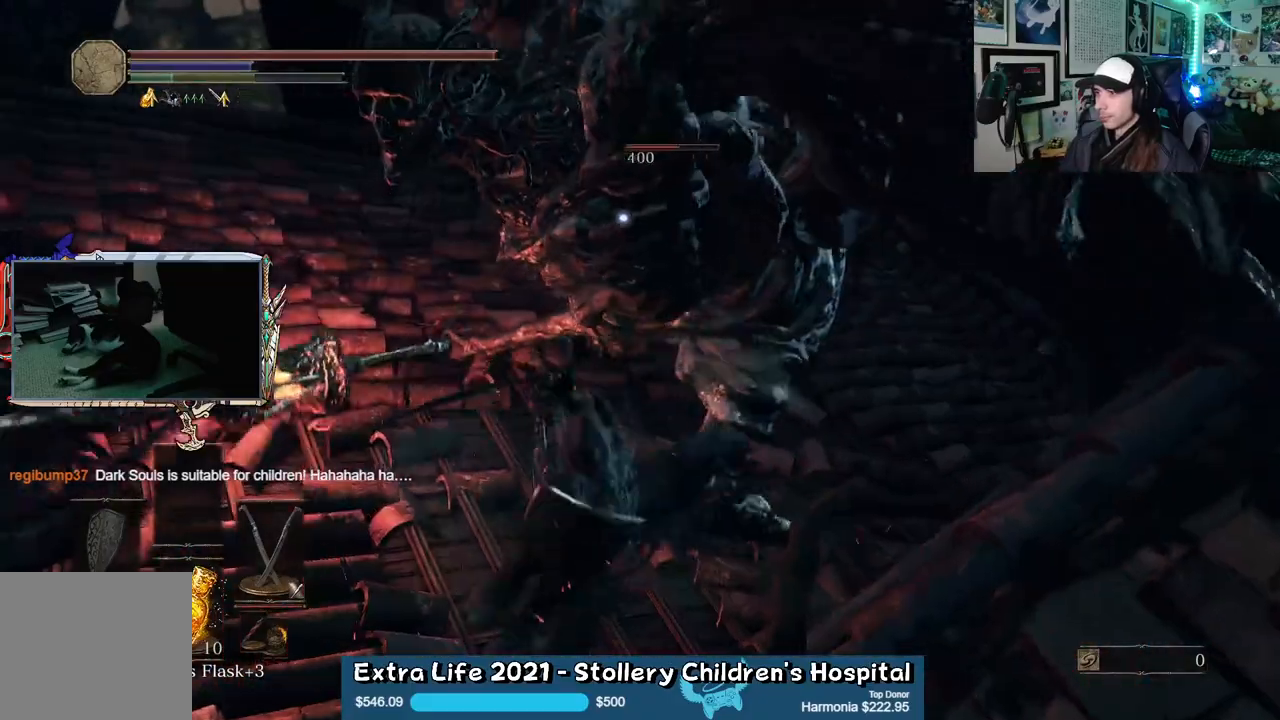
{"buttons": [], "left_stick": "up-left", "right_stick": "center", "events": [[283, "B", "down"], [383, "B", "up"]]}
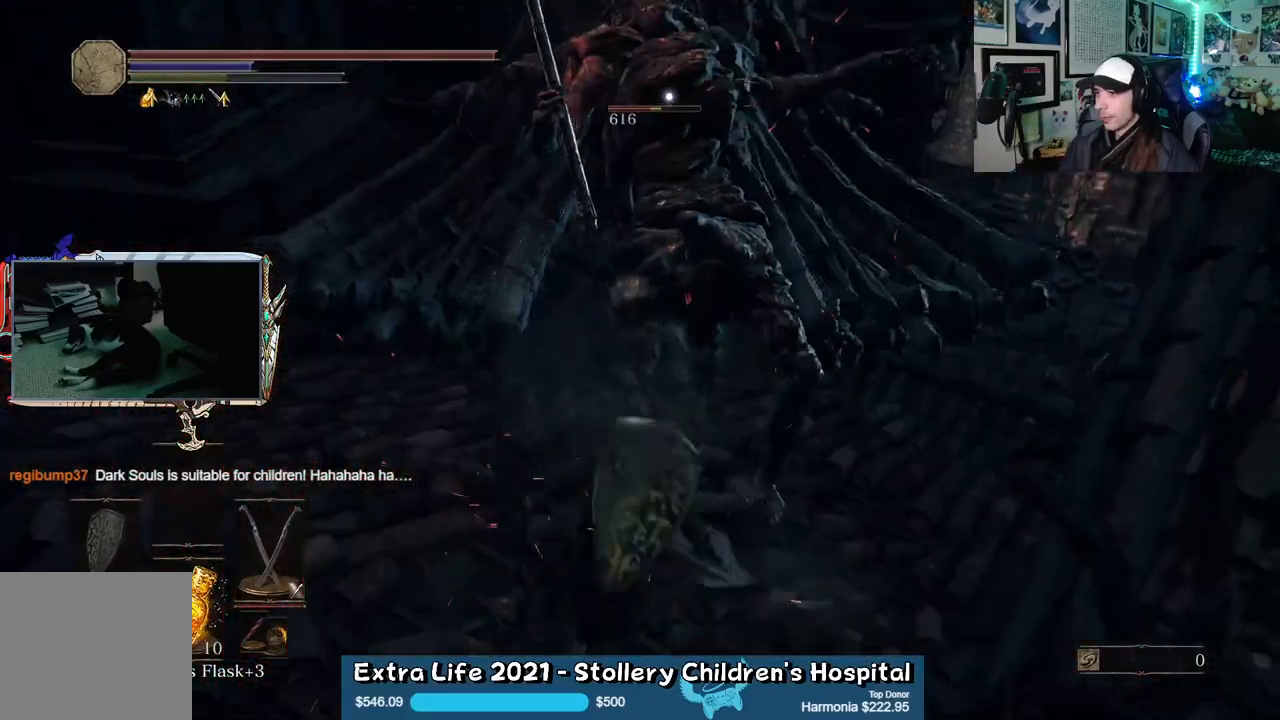
{"buttons": [], "left_stick": "up", "right_stick": "center", "events": [[100, "left_stick", "up"]]}